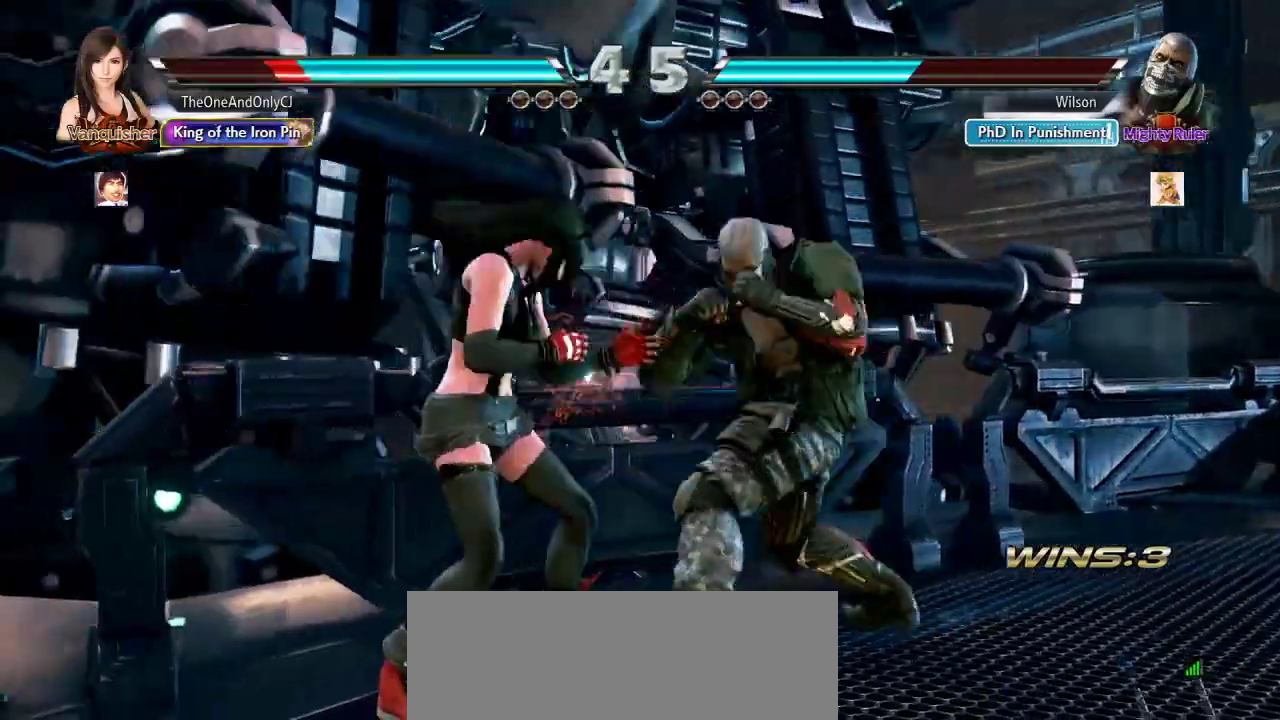
Gameplay with a controller (arcade stick); each line is a JSON object with the inputs held at the frame after it (dt_ms = milliseconds from this image to that frame). "events" lists button and stick changes between this image and that frame as [ms after this image, input, new state], when the widget could be followed in between. Not read: L3 R3.
{"dt_ms": 500, "buttons": [], "left_stick": "center", "events": [[467, "left_stick", "center"]]}
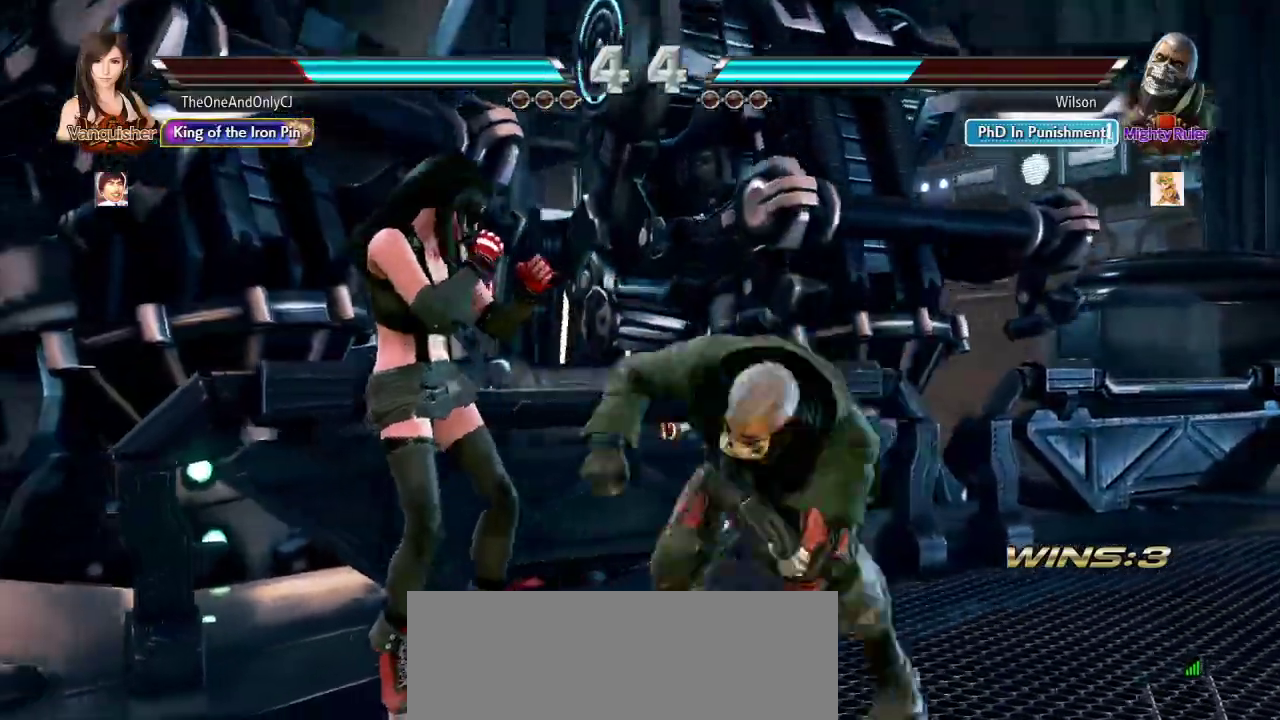
{"dt_ms": 500, "buttons": [], "left_stick": "center", "events": [[17, "CIRCLE", "down"], [67, "CIRCLE", "up"]]}
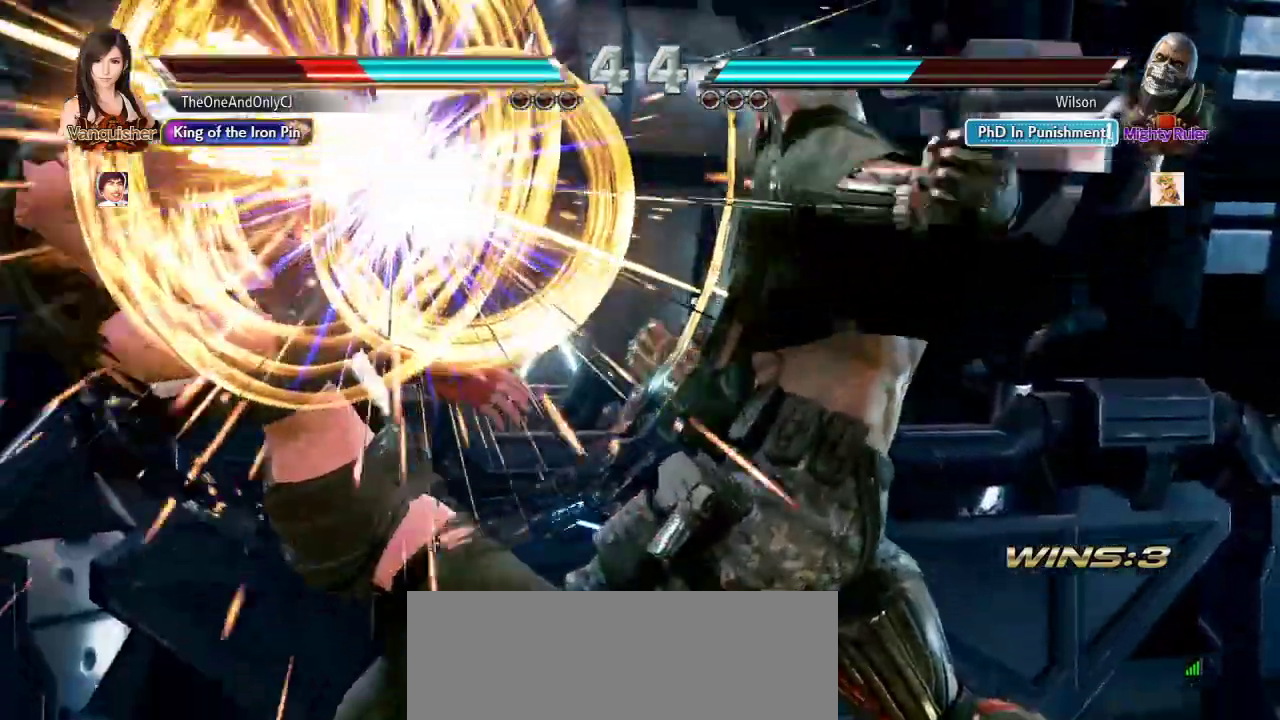
{"dt_ms": 500, "buttons": ["SQUARE"], "left_stick": "center", "events": [[417, "SQUARE", "down"]]}
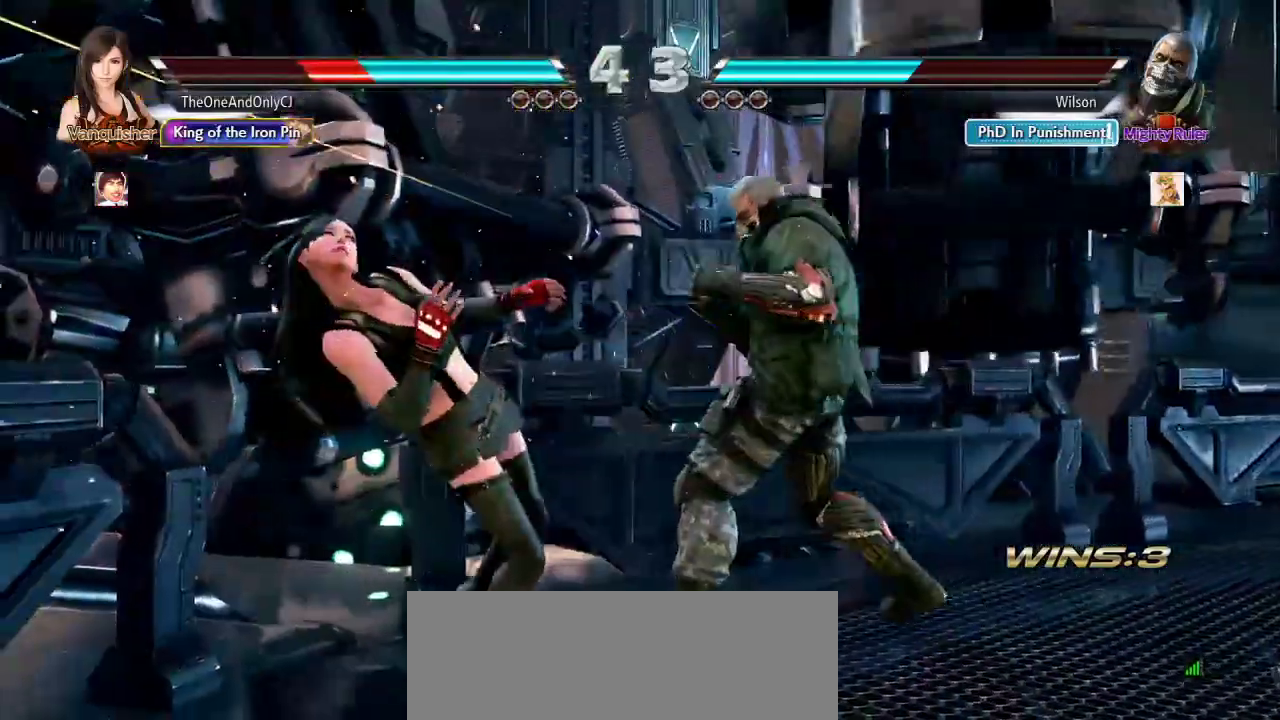
{"dt_ms": 500, "buttons": ["SQUARE"], "left_stick": "center", "events": [[67, "SQUARE", "up"], [133, "SQUARE", "down"], [233, "SQUARE", "up"], [300, "SQUARE", "down"], [400, "SQUARE", "up"], [467, "SQUARE", "down"]]}
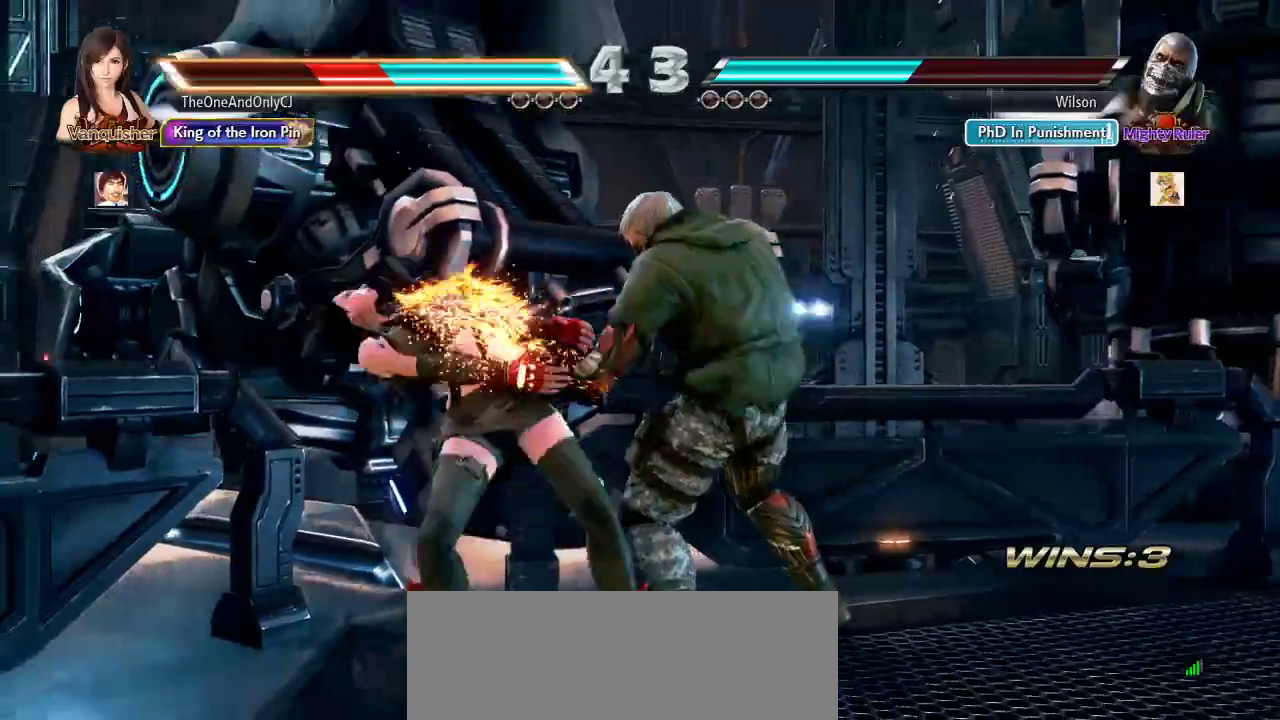
{"dt_ms": 500, "buttons": [], "left_stick": "center", "events": [[67, "SQUARE", "up"], [150, "SQUARE", "down"], [250, "SQUARE", "up"], [333, "SQUARE", "down"], [450, "SQUARE", "up"]]}
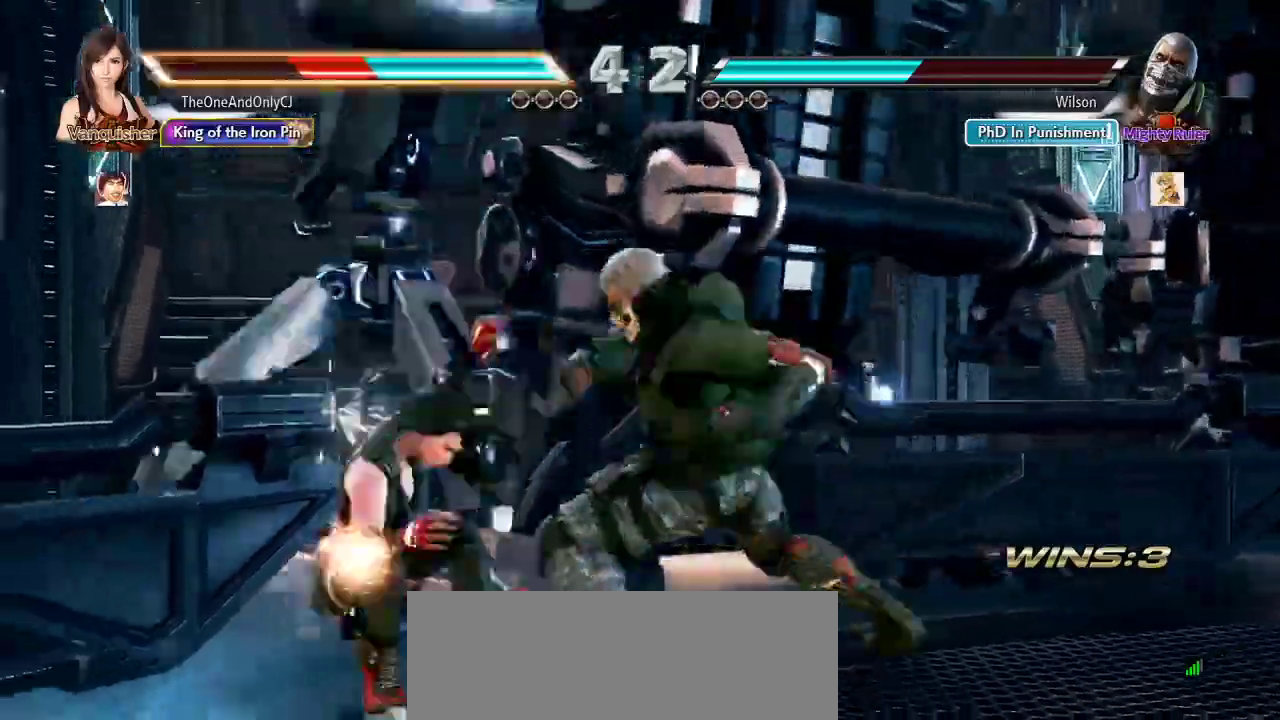
{"dt_ms": 500, "buttons": ["SQUARE"], "left_stick": "center", "events": [[67, "SQUARE", "down"], [167, "SQUARE", "up"], [250, "SQUARE", "down"], [367, "SQUARE", "up"], [400, "SQUARE", "down"]]}
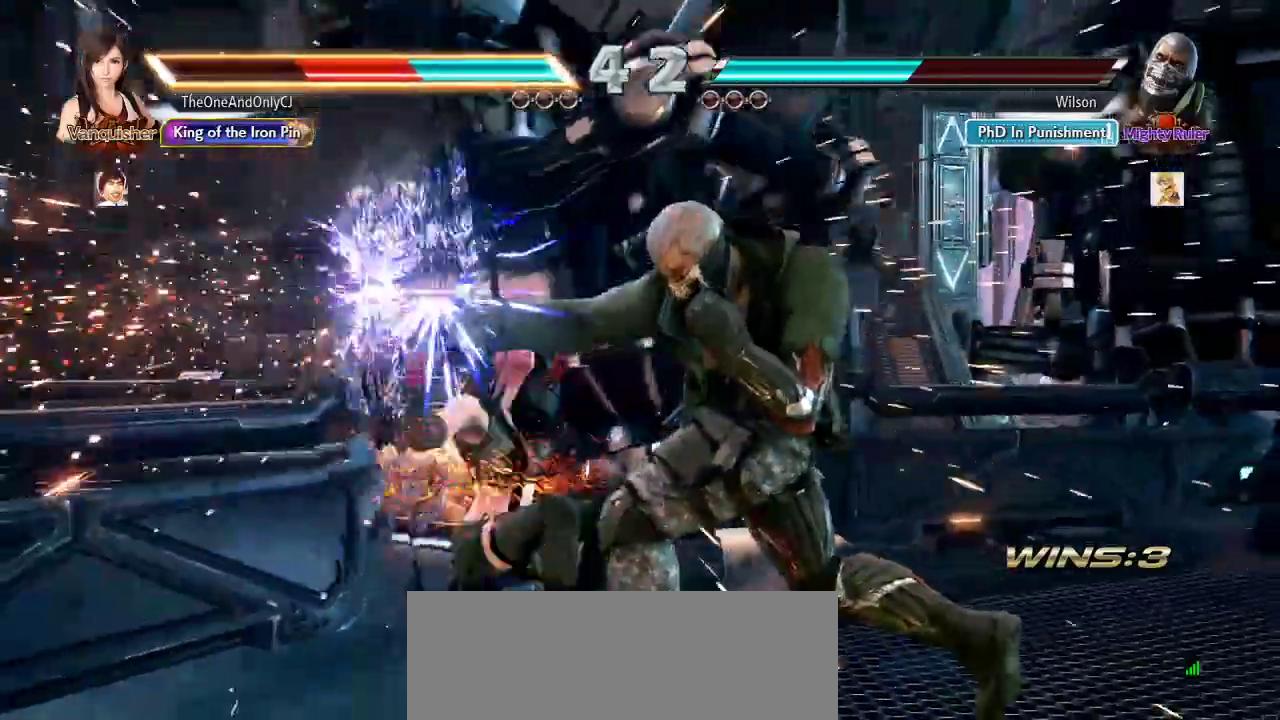
{"dt_ms": 500, "buttons": [], "left_stick": "center", "events": [[17, "SQUARE", "up"], [117, "SQUARE", "down"], [200, "SQUARE", "up"], [250, "SQUARE", "down"], [300, "SQUARE", "up"], [350, "SQUARE", "down"], [433, "SQUARE", "up"]]}
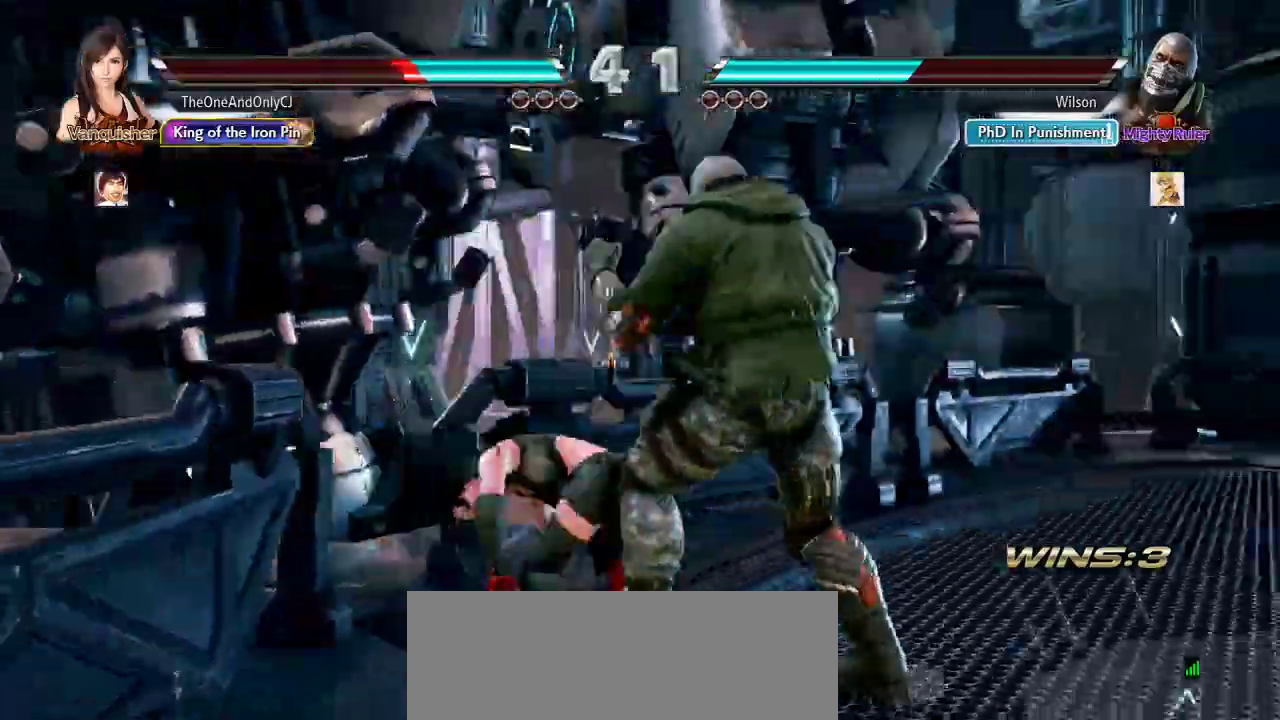
{"dt_ms": 1000, "buttons": [], "left_stick": "left"}
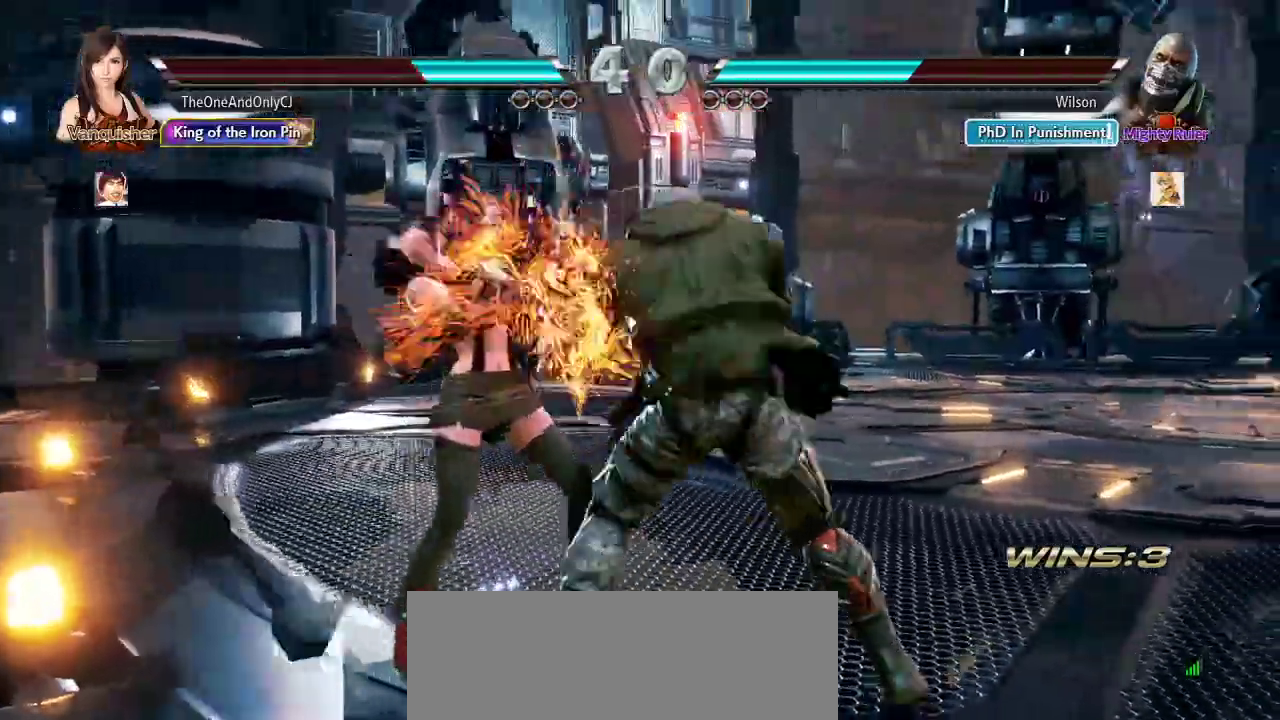
{"dt_ms": 500, "buttons": [], "left_stick": "left", "events": [[117, "TRIANGLE", "down"], [150, "TRIANGLE", "up"]]}
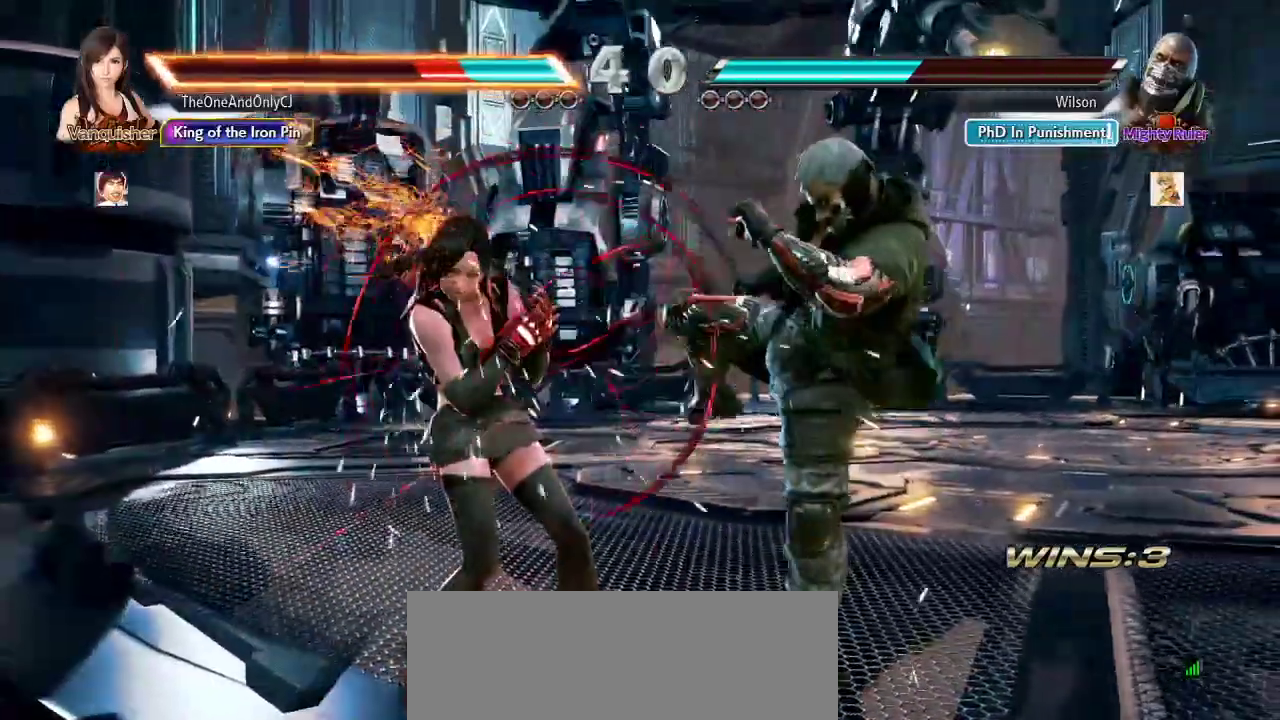
{"dt_ms": 500, "buttons": [], "left_stick": "left", "events": [[250, "TRIANGLE", "down"], [300, "TRIANGLE", "up"]]}
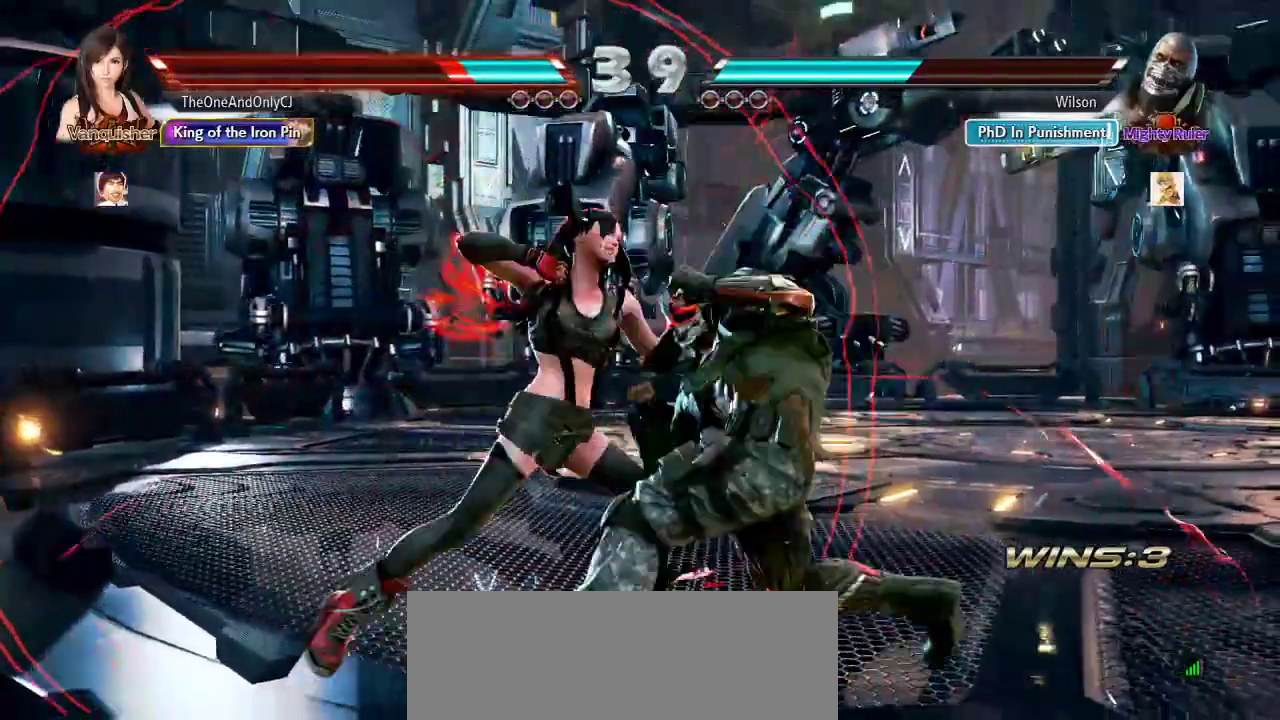
{"dt_ms": 500, "buttons": [], "left_stick": "left", "events": []}
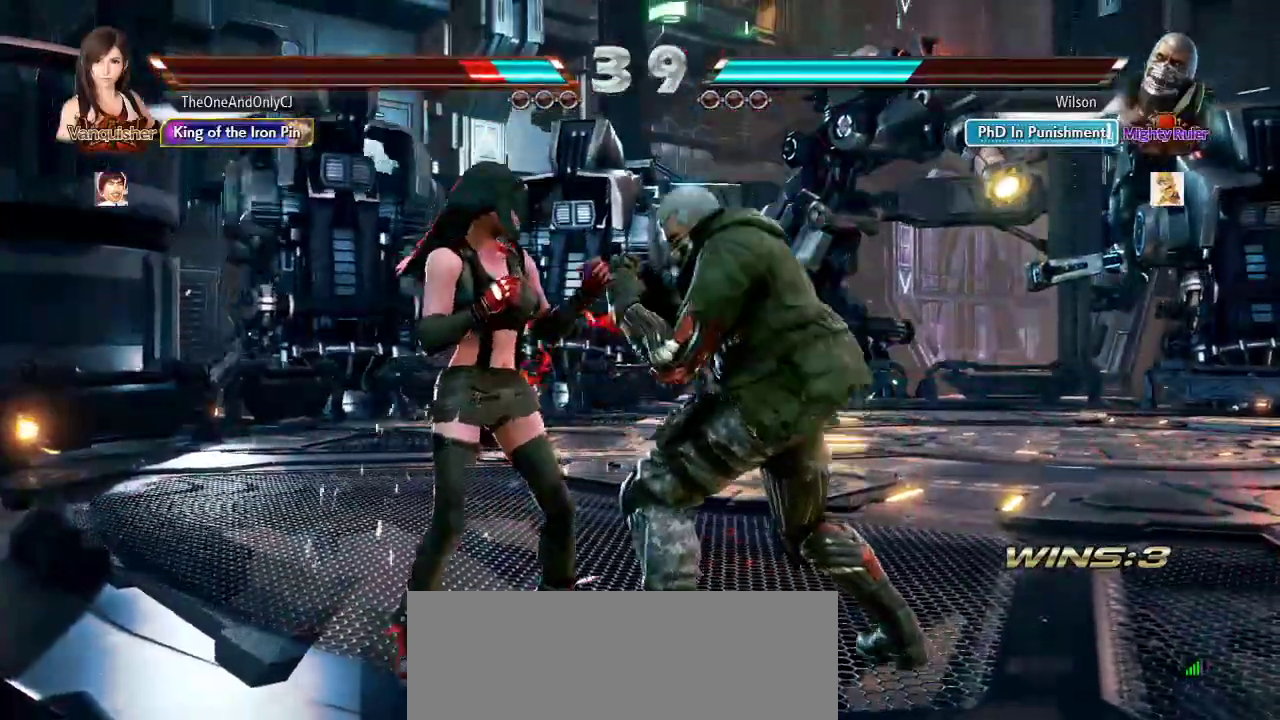
{"dt_ms": 500, "buttons": [], "left_stick": "left"}
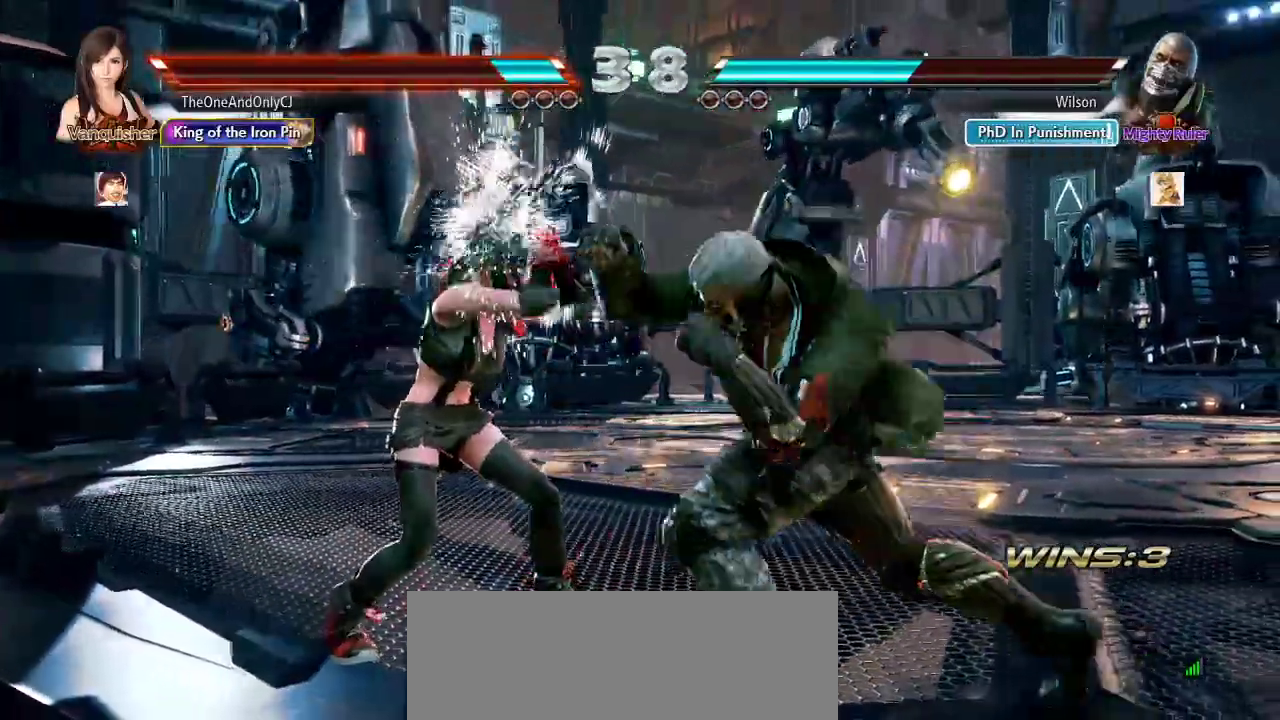
{"dt_ms": 500, "buttons": ["TRIANGLE"], "left_stick": "left", "events": [[467, "TRIANGLE", "down"]]}
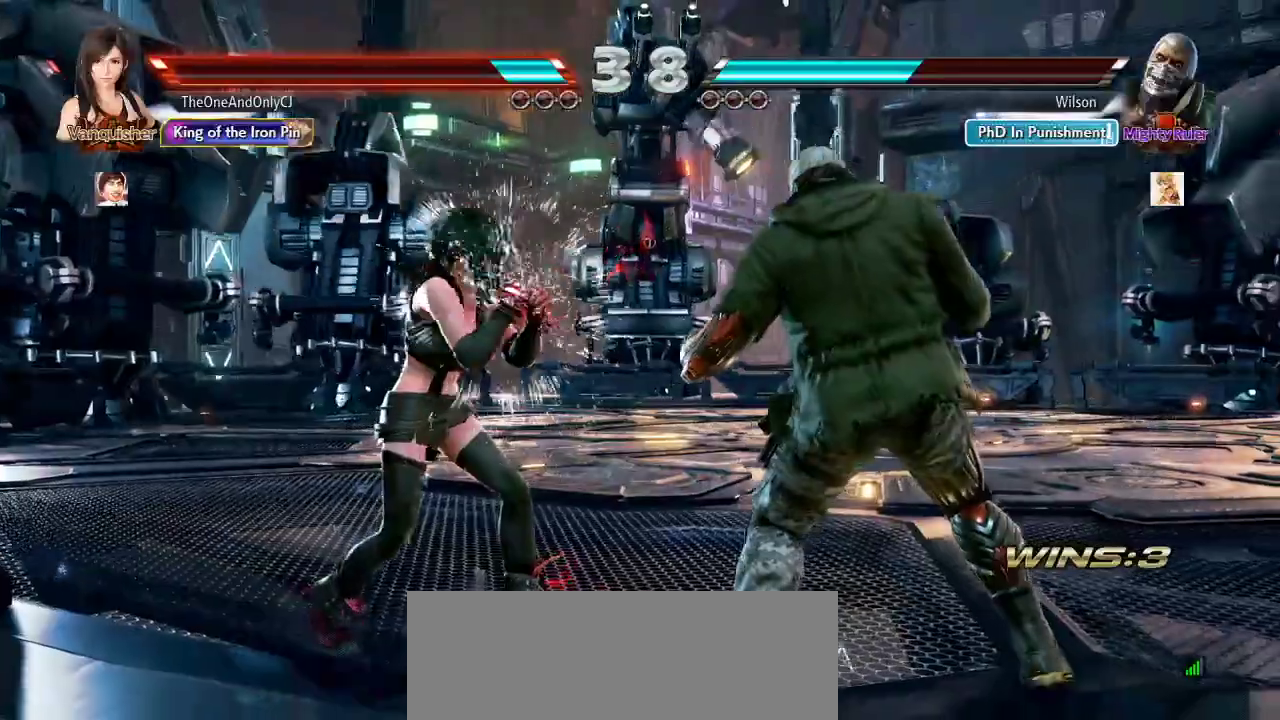
{"dt_ms": 500, "buttons": [], "left_stick": "center", "events": [[17, "TRIANGLE", "up"], [67, "TRIANGLE", "down"], [117, "TRIANGLE", "up"], [150, "left_stick", "center"]]}
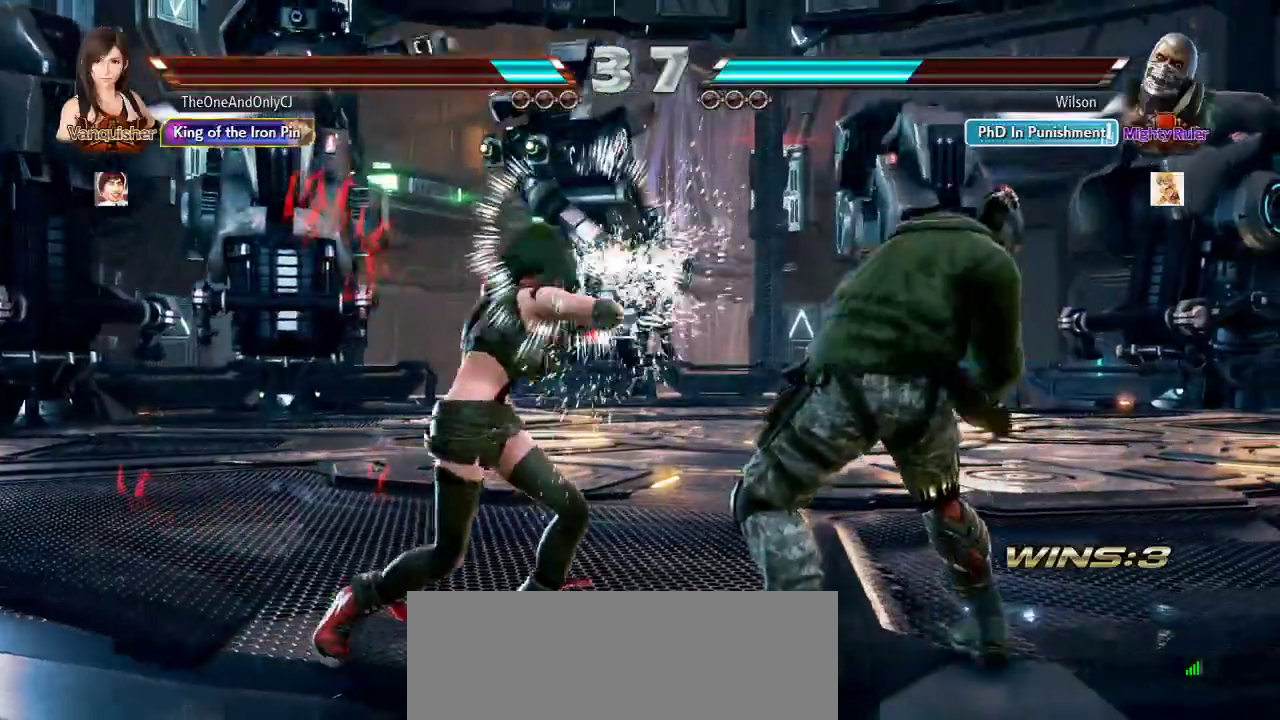
{"dt_ms": 500, "buttons": [], "left_stick": "center", "events": [[150, "left_stick", "left"], [217, "left_stick", "center"], [283, "left_stick", "left"], [433, "left_stick", "center"]]}
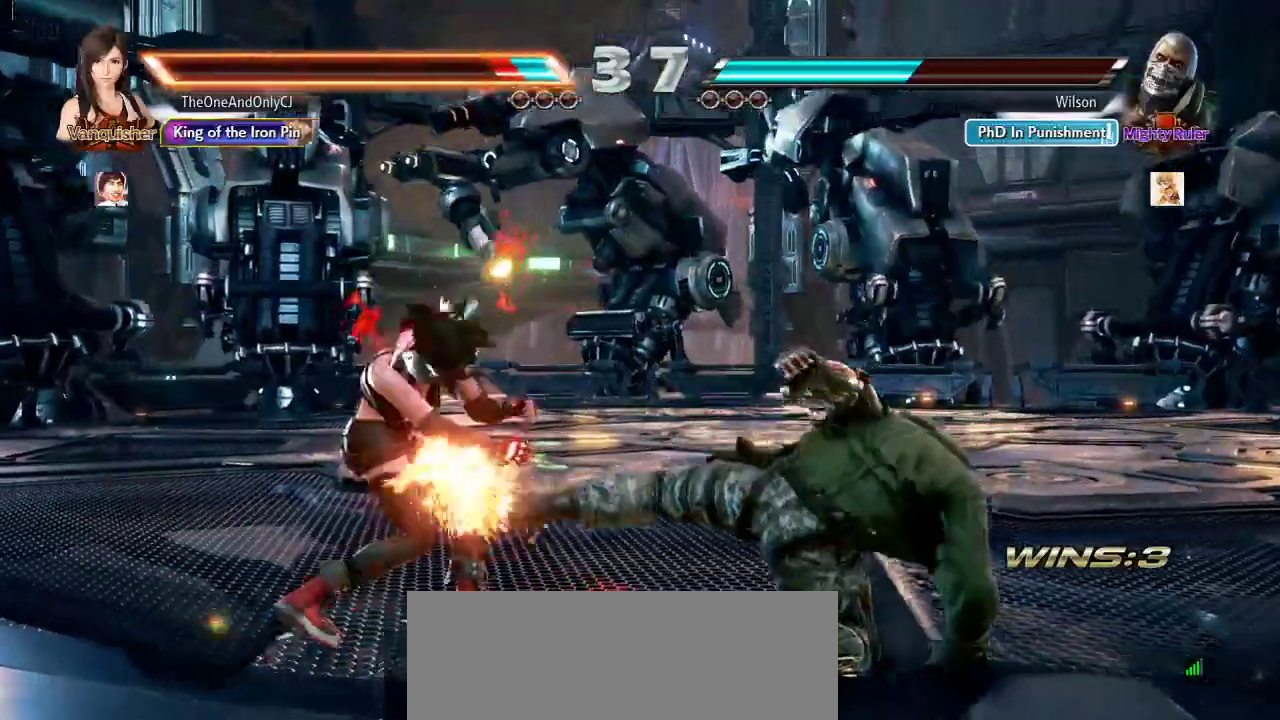
{"dt_ms": 500, "buttons": [], "left_stick": "center", "events": [[317, "left_stick", "down"], [350, "TRIANGLE", "down"], [417, "TRIANGLE", "up"], [433, "left_stick", "center"]]}